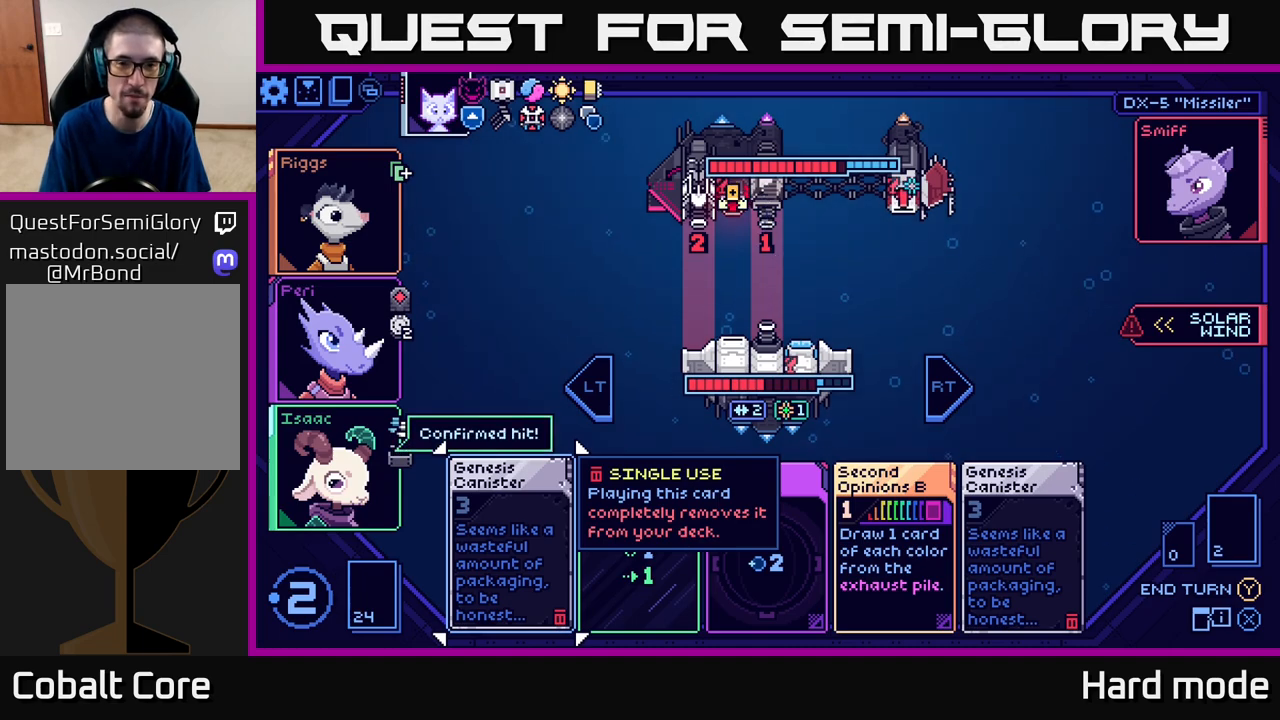
Gameplay with a controller (Xbox layout); each line is a JSON object with the inputs held at the frame after it. "events" lists button and stick changes between this image and that frame as [ms after this image, input, new state], when the widget could be followed in between. Not read: right_stick.
{"buttons": [], "left_stick": "center", "events": []}
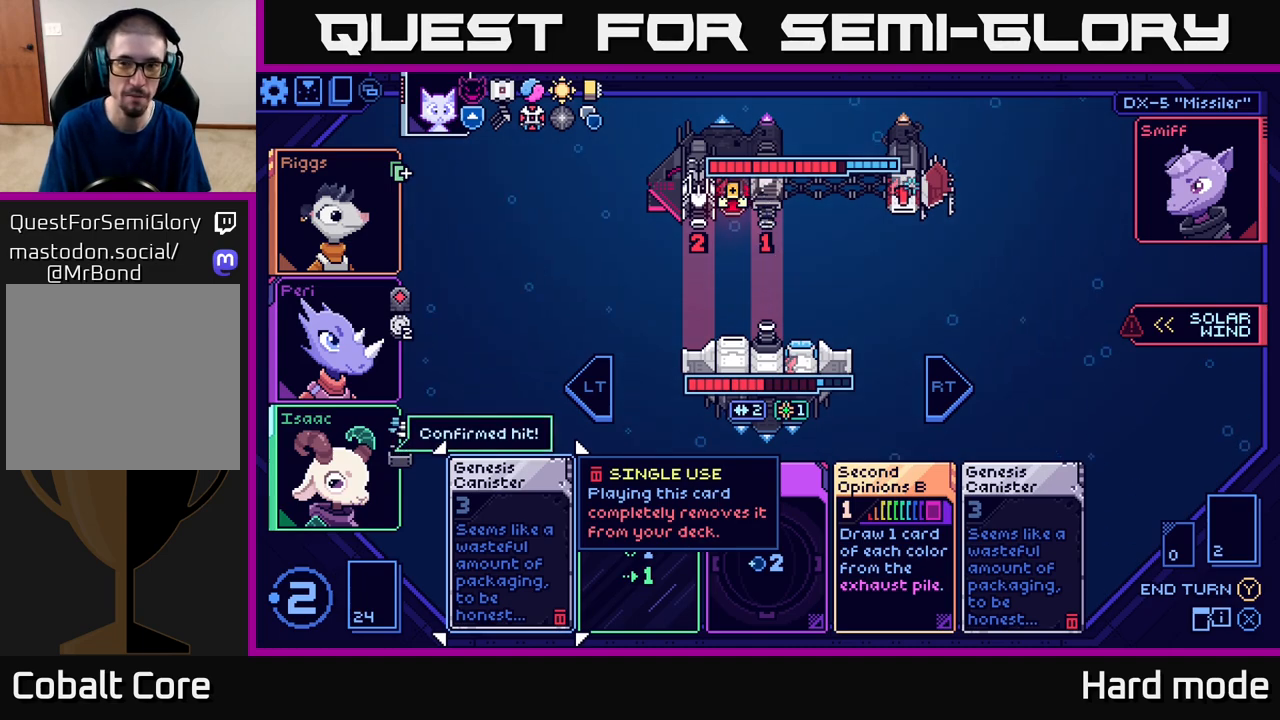
{"buttons": [], "left_stick": "center", "events": []}
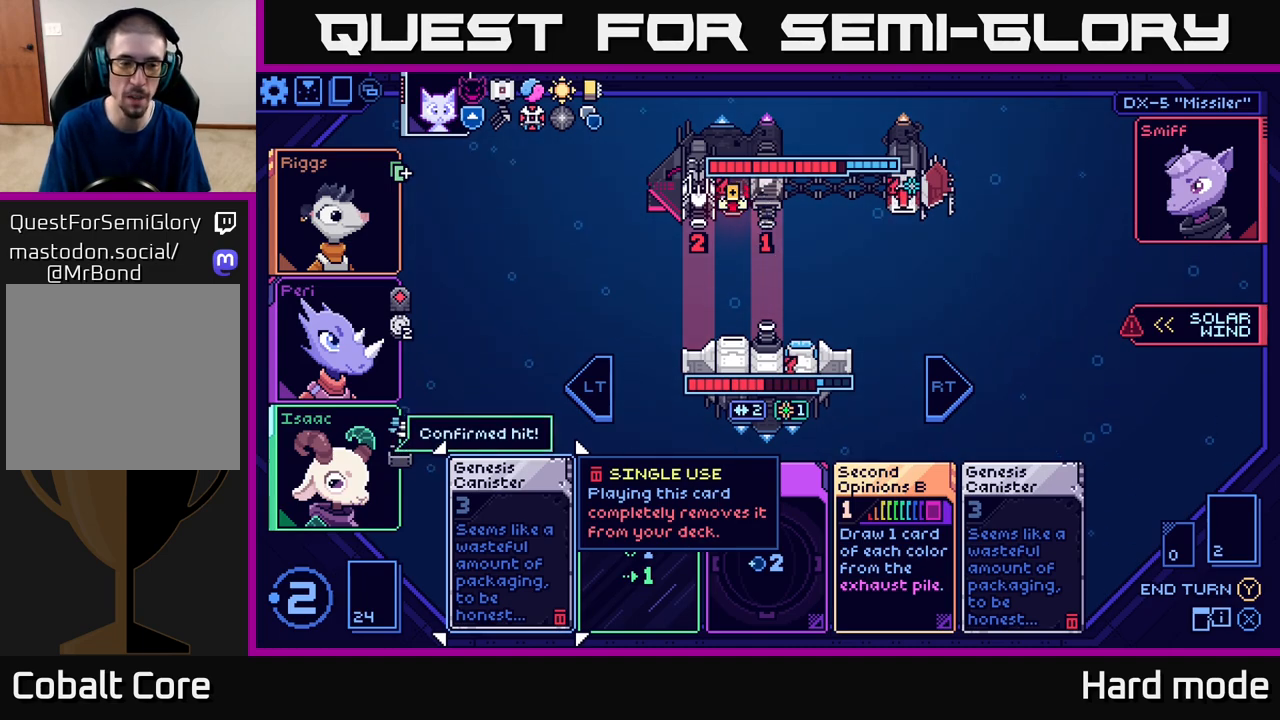
{"buttons": [], "left_stick": "center", "events": []}
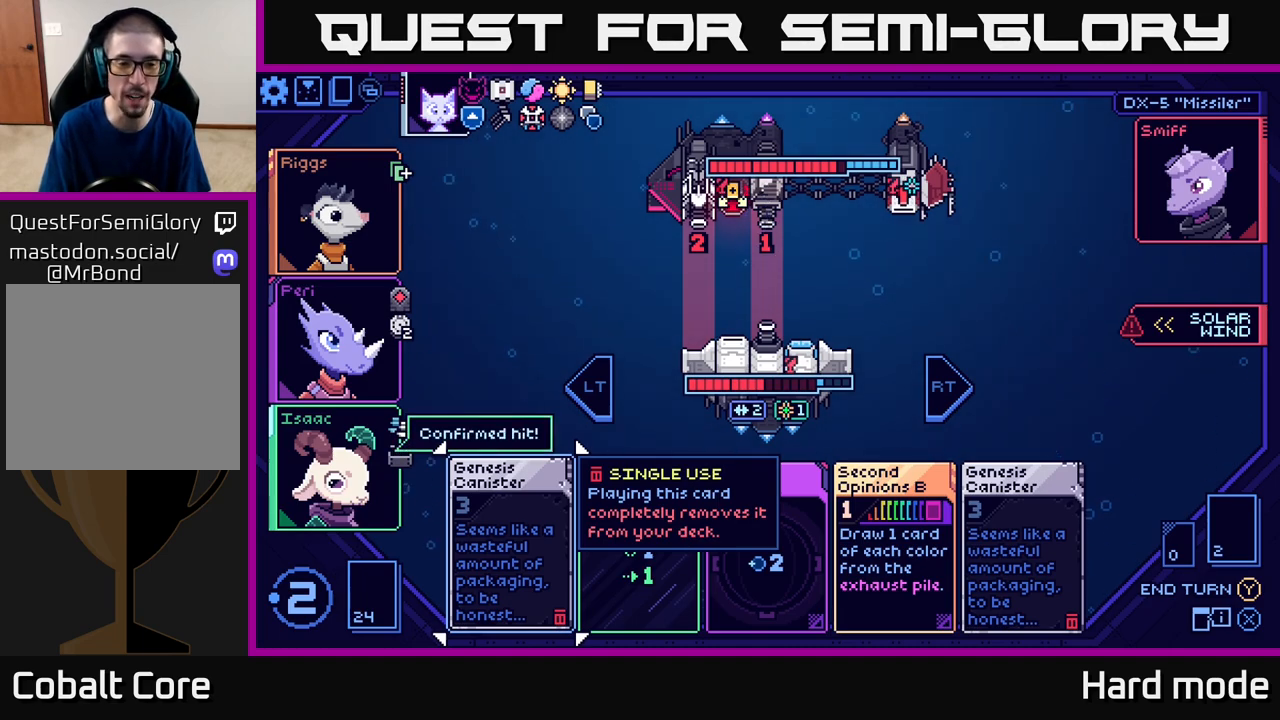
{"buttons": [], "left_stick": "center", "events": [[200, "left_stick", "right"], [383, "left_stick", "center"]]}
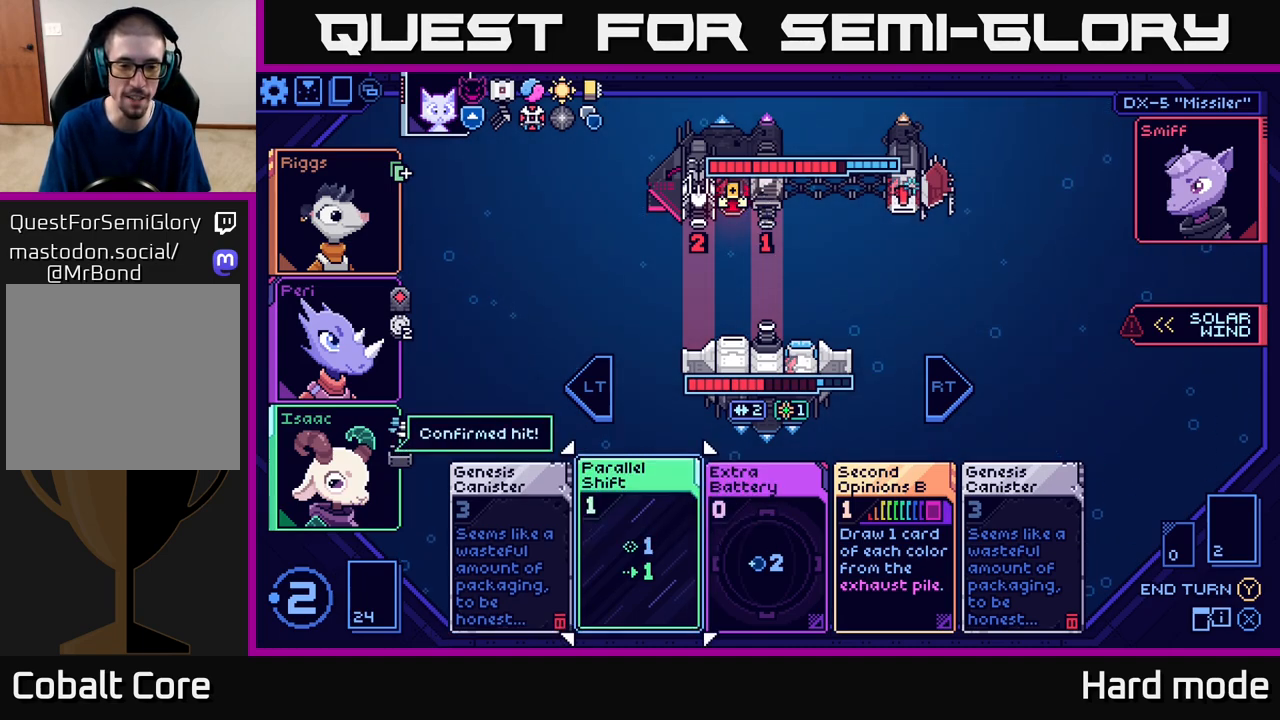
{"buttons": [], "left_stick": "right", "events": [[367, "left_stick", "right"]]}
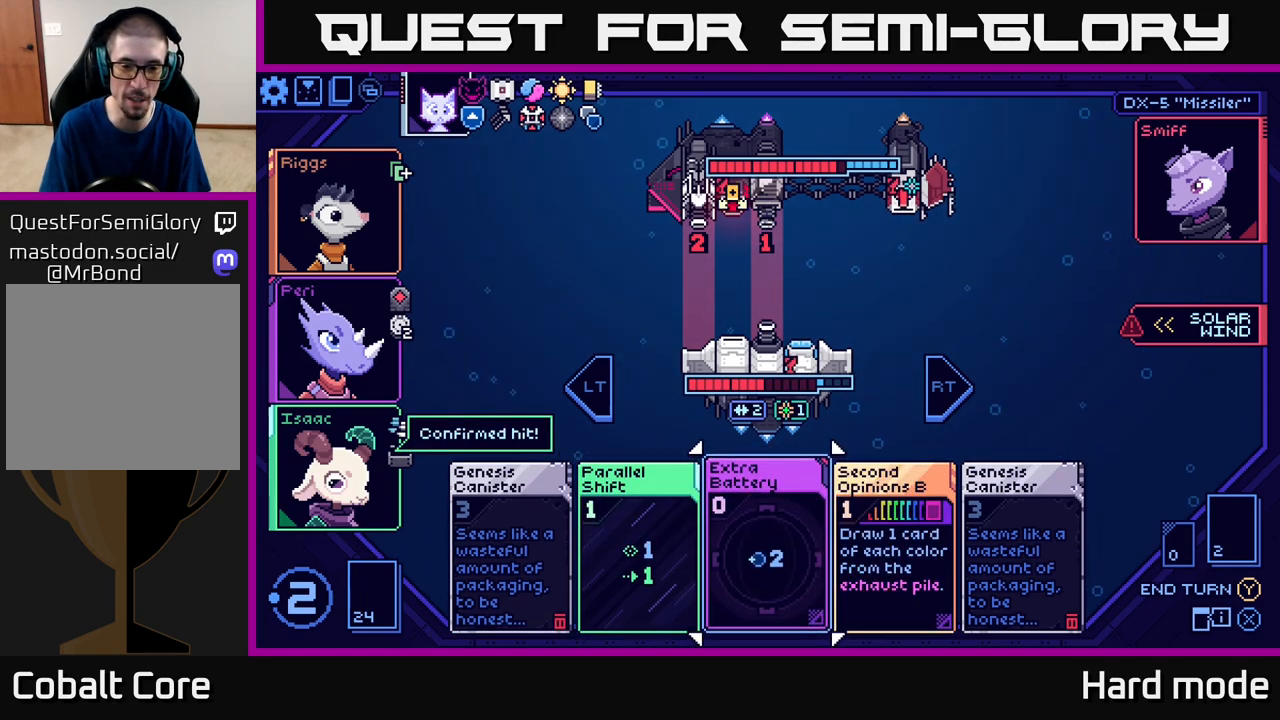
{"buttons": [], "left_stick": "center", "events": [[67, "left_stick", "center"]]}
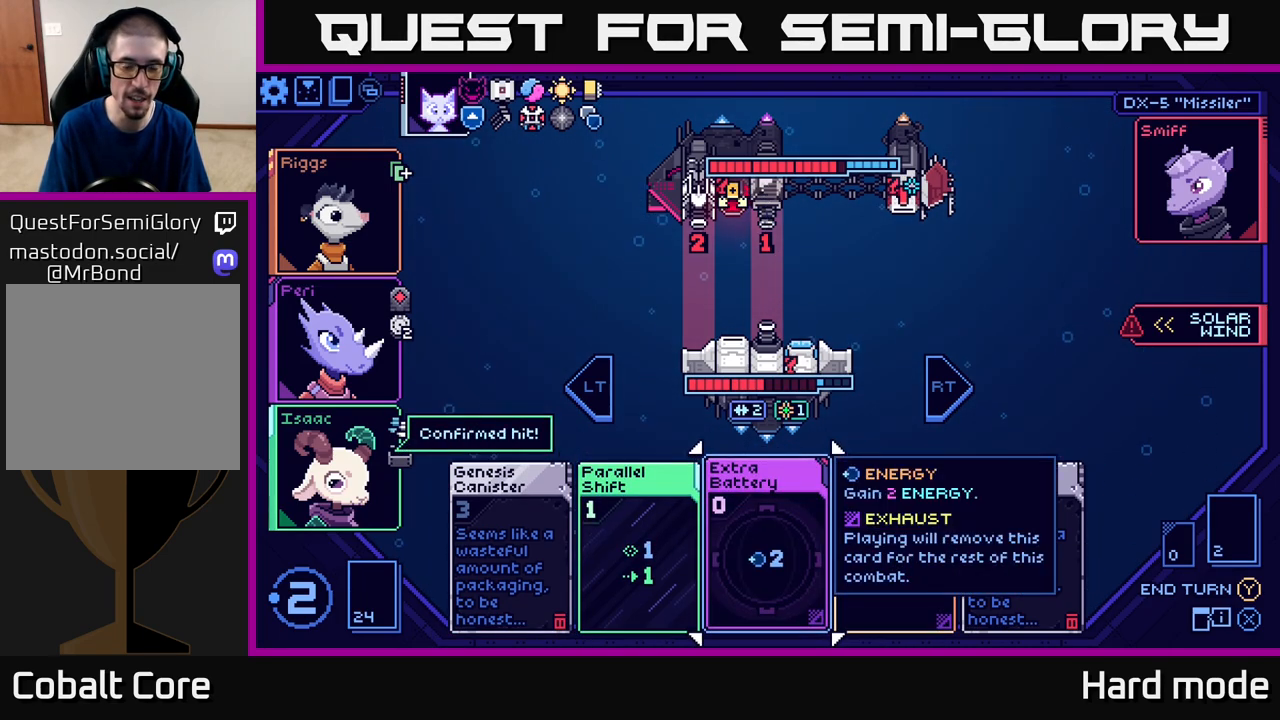
{"buttons": [], "left_stick": "center", "events": [[317, "left_stick", "right"], [500, "left_stick", "center"]]}
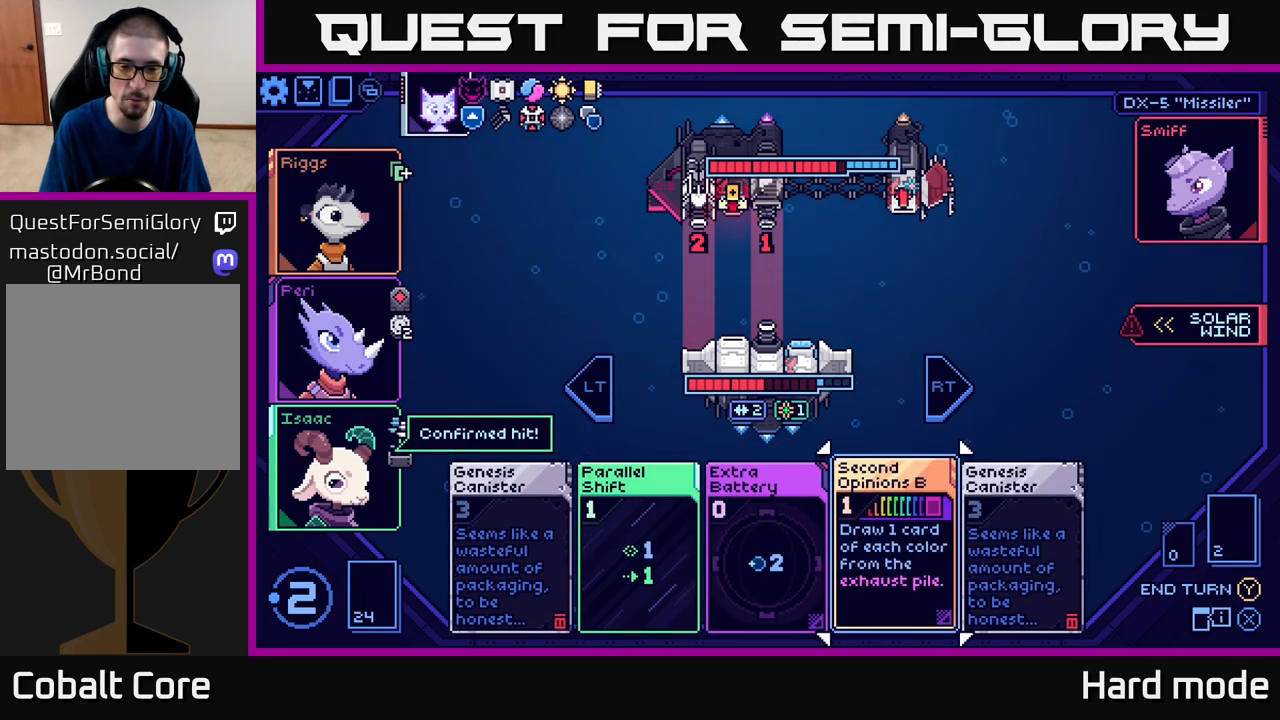
{"buttons": [], "left_stick": "center", "events": [[33, "left_stick", "left"], [183, "left_stick", "center"], [400, "A", "down"], [483, "A", "up"]]}
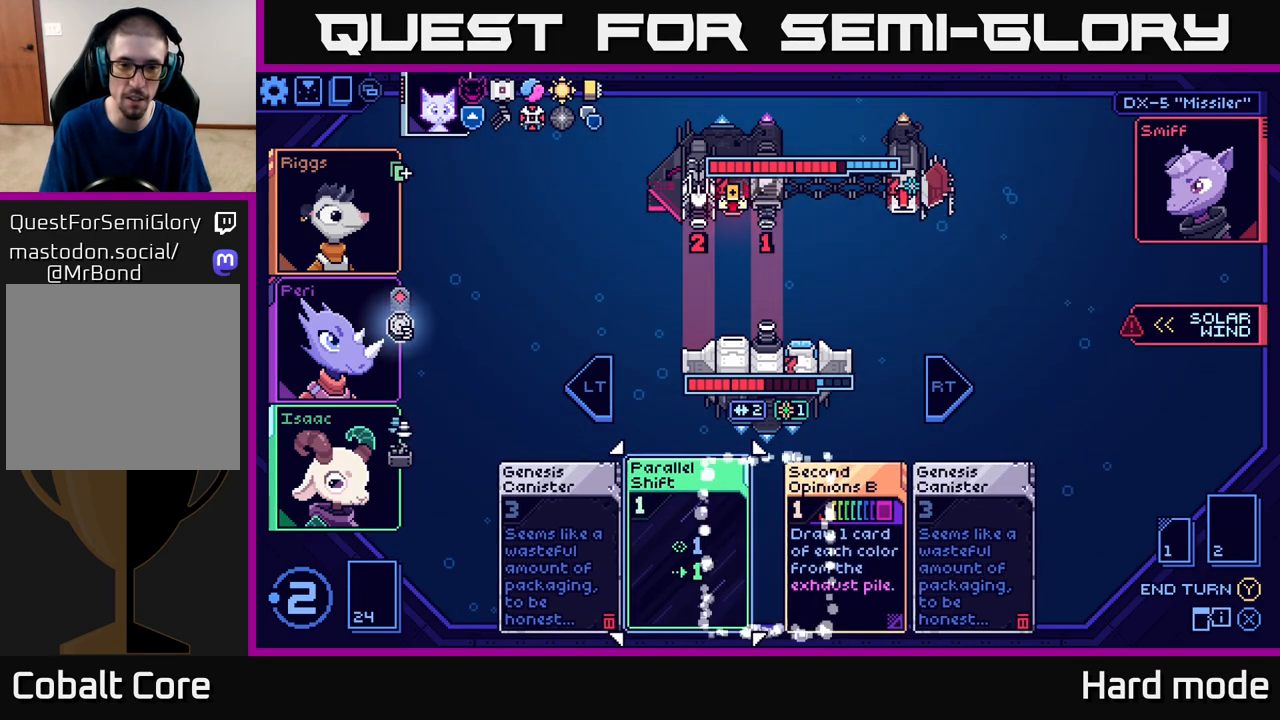
{"buttons": [], "left_stick": "center", "events": []}
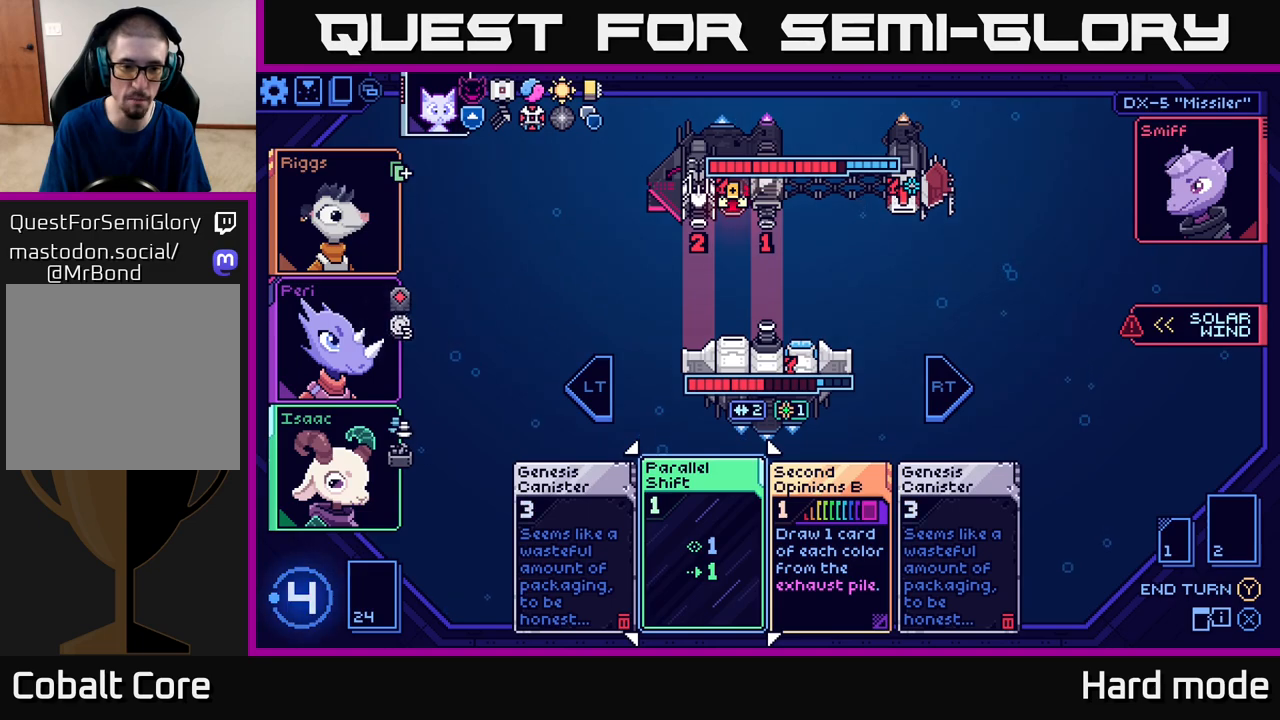
{"buttons": [], "left_stick": "center", "events": [[183, "left_stick", "left"], [350, "left_stick", "center"]]}
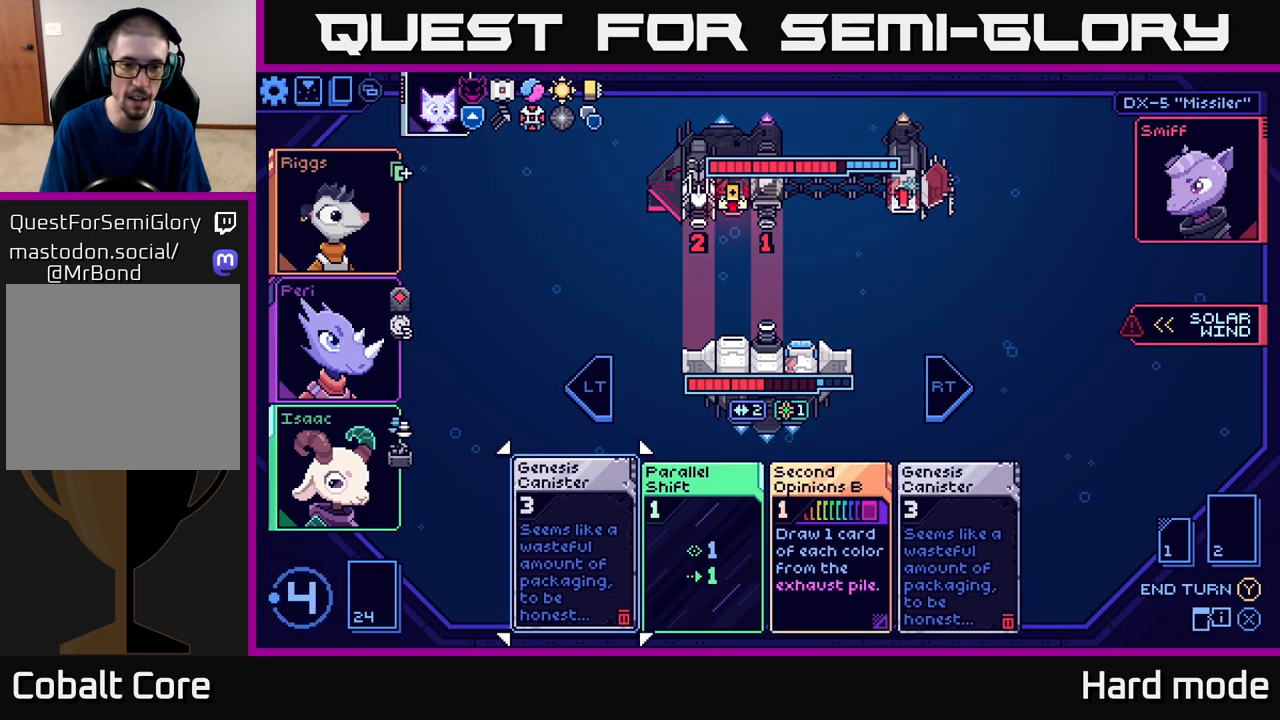
{"buttons": [], "left_stick": "center", "events": [[167, "A", "down"], [233, "A", "up"]]}
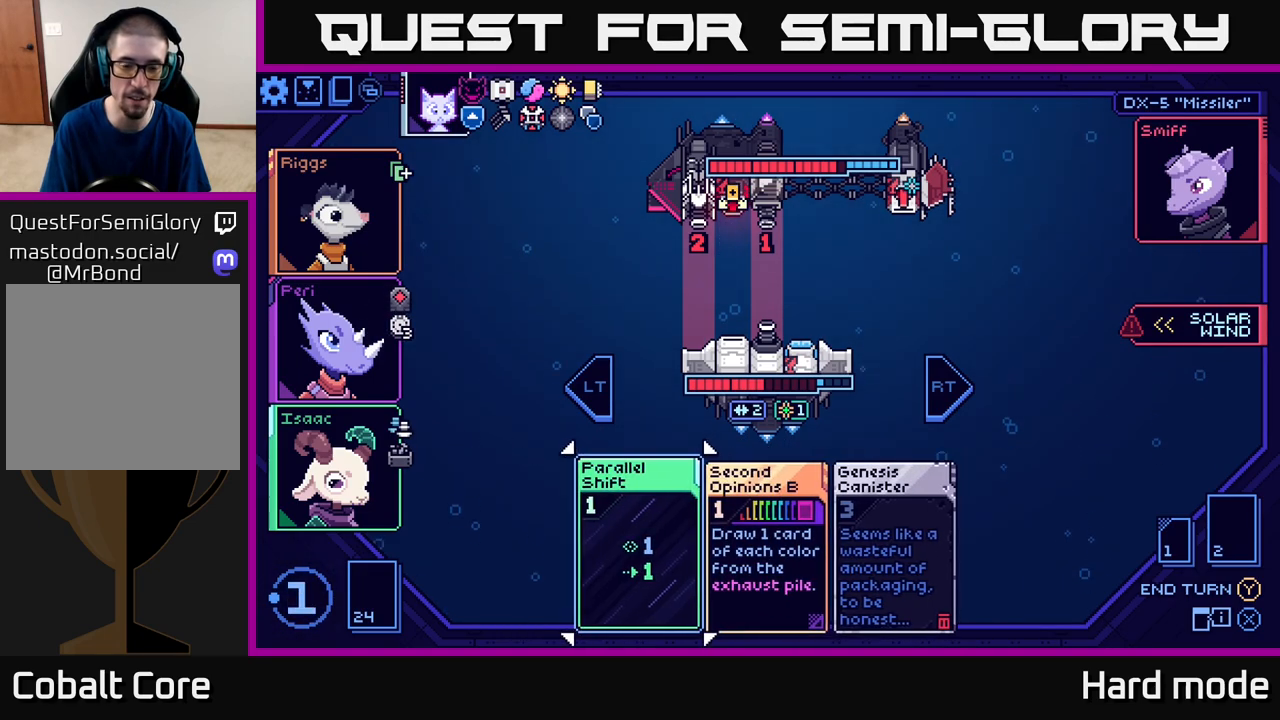
{"buttons": [], "left_stick": "center", "events": []}
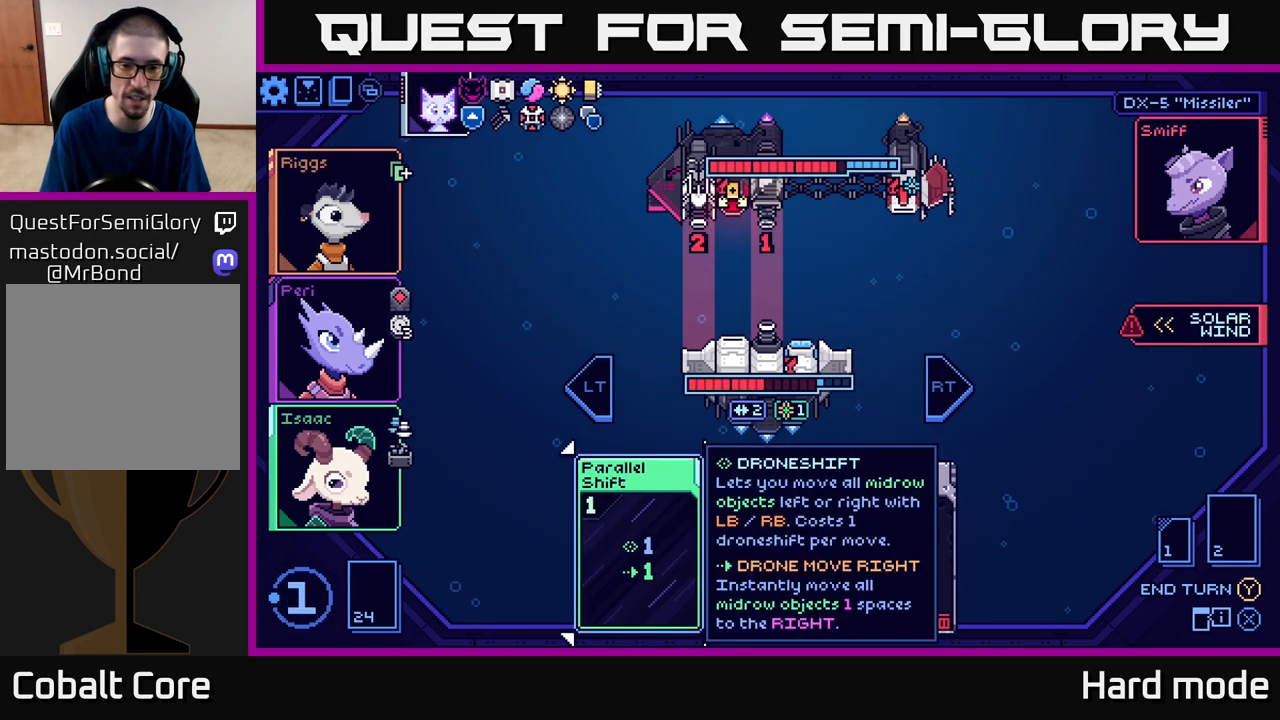
{"buttons": [], "left_stick": "center", "events": []}
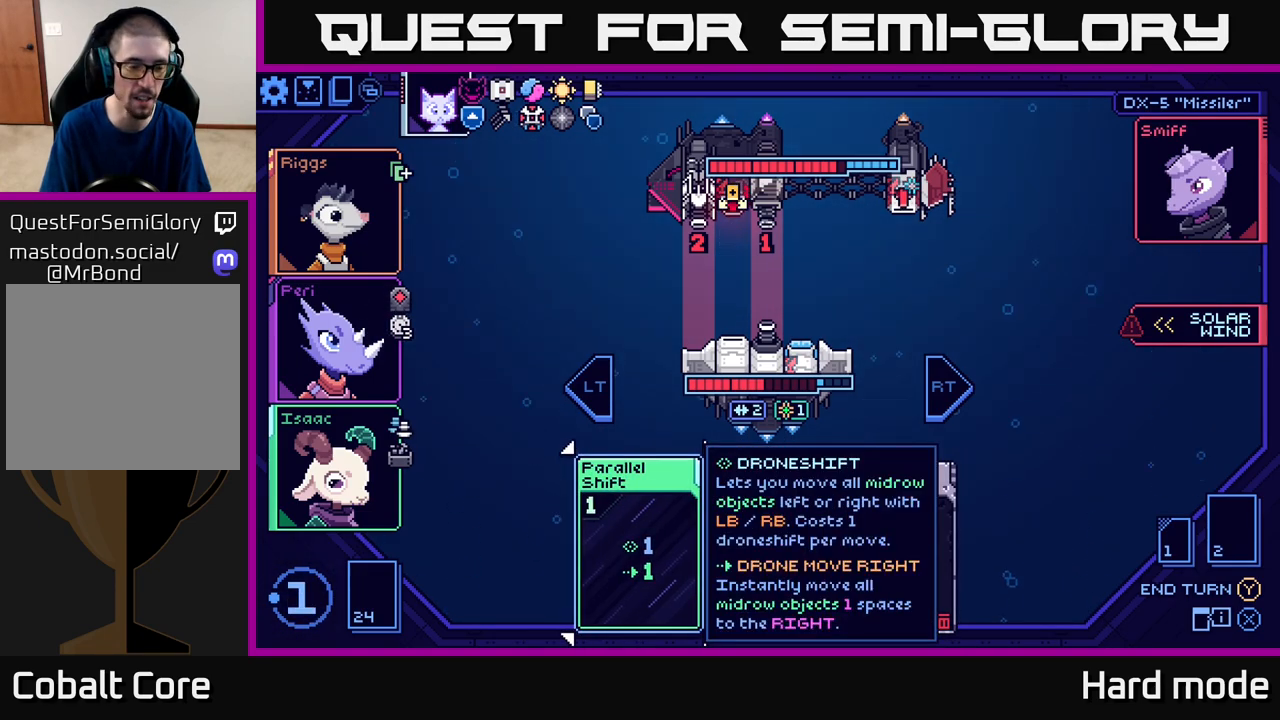
{"buttons": [], "left_stick": "center", "events": [[200, "left_stick", "right"], [400, "left_stick", "center"]]}
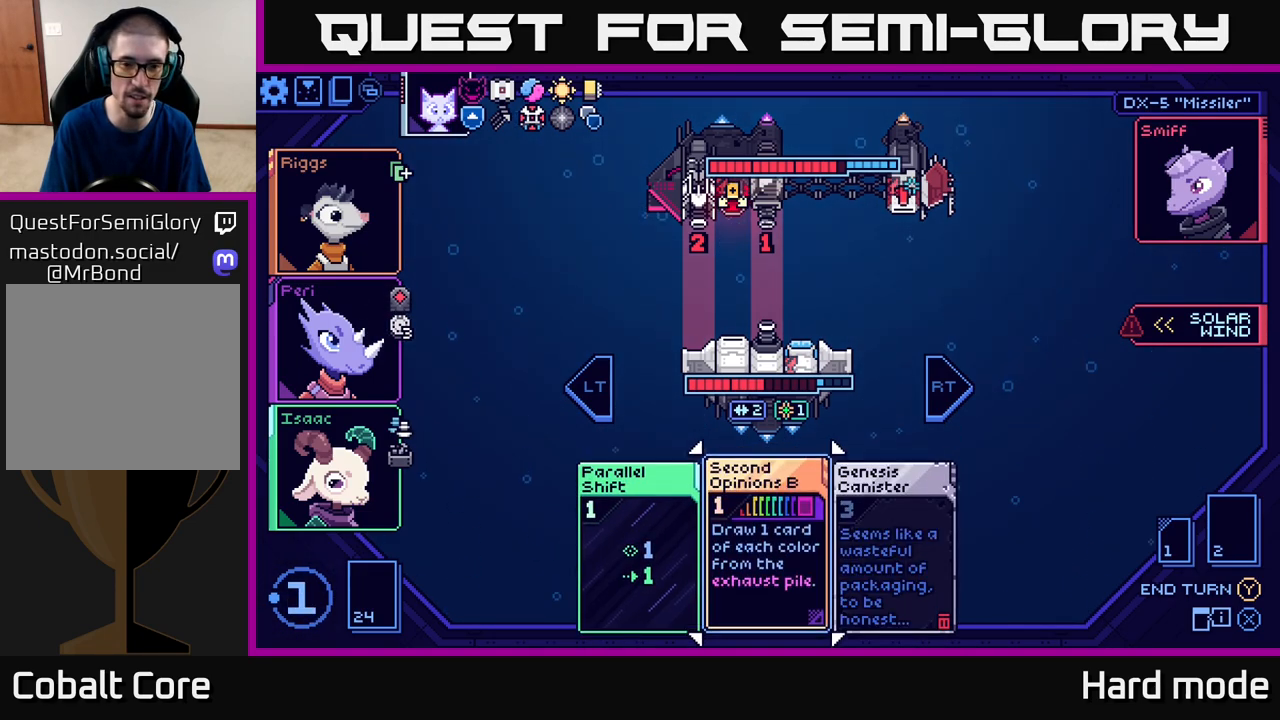
{"buttons": [], "left_stick": "center", "events": []}
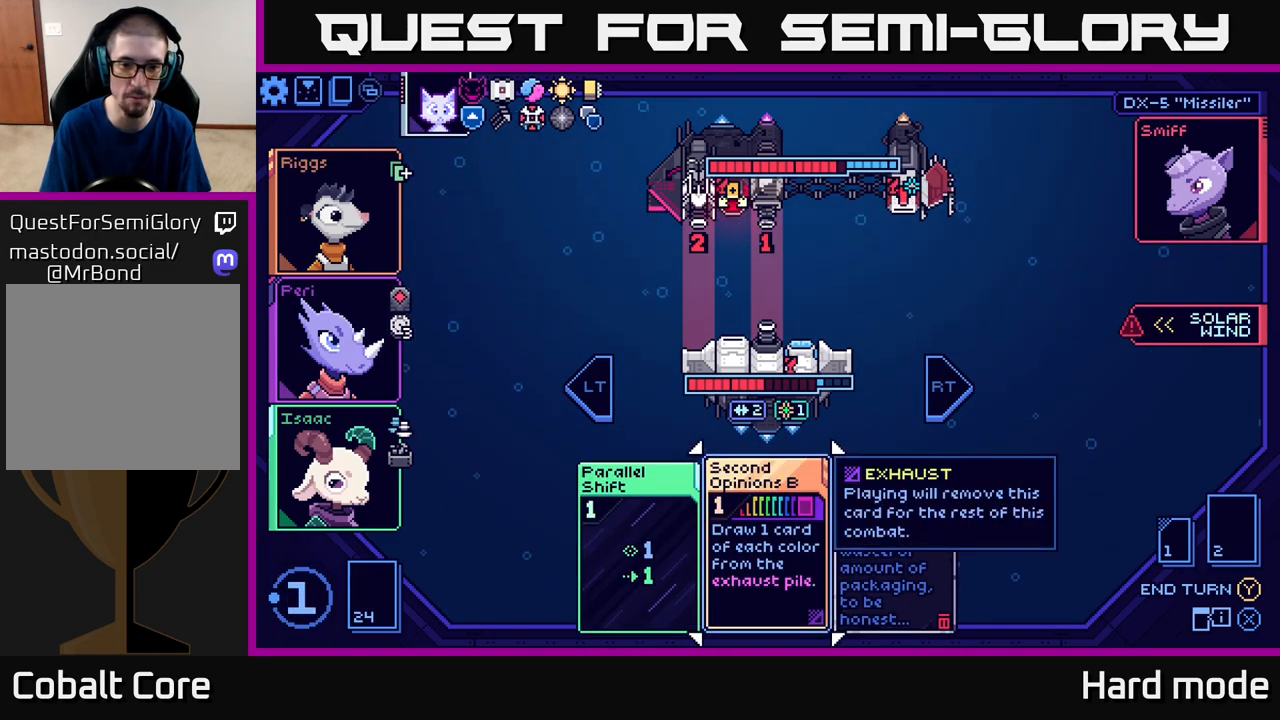
{"buttons": [], "left_stick": "center", "events": []}
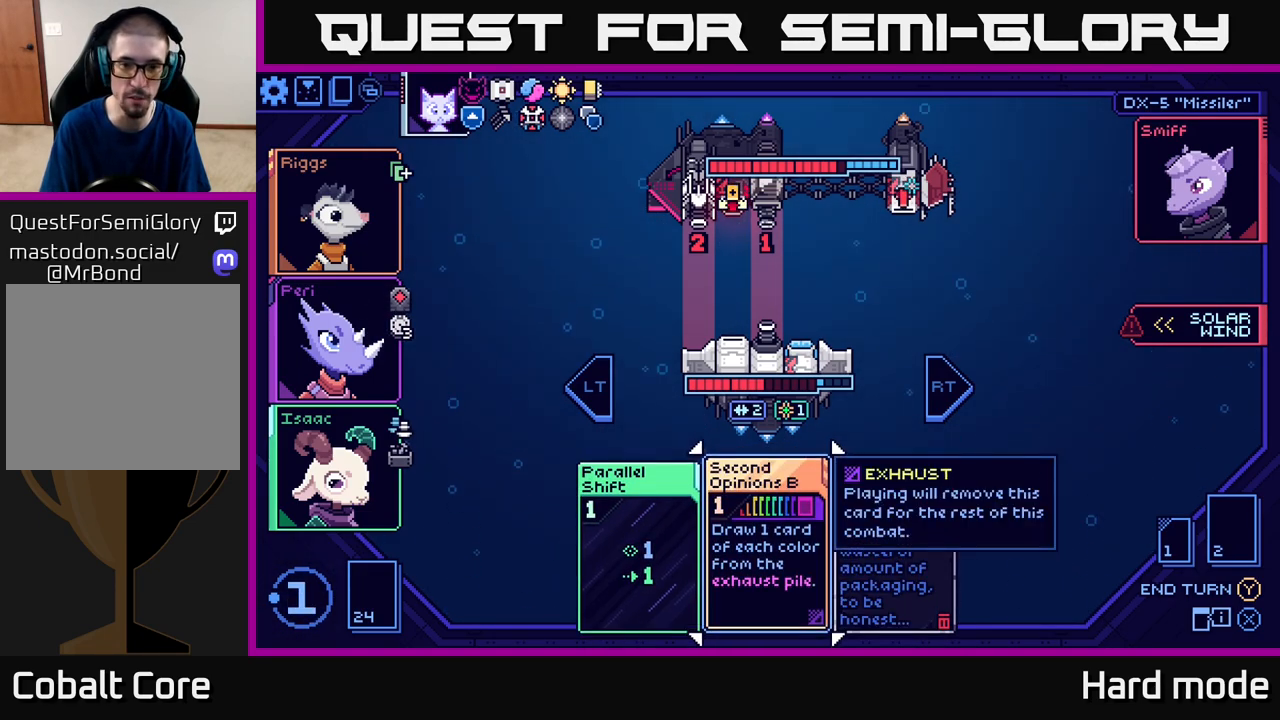
{"buttons": [], "left_stick": "center", "events": []}
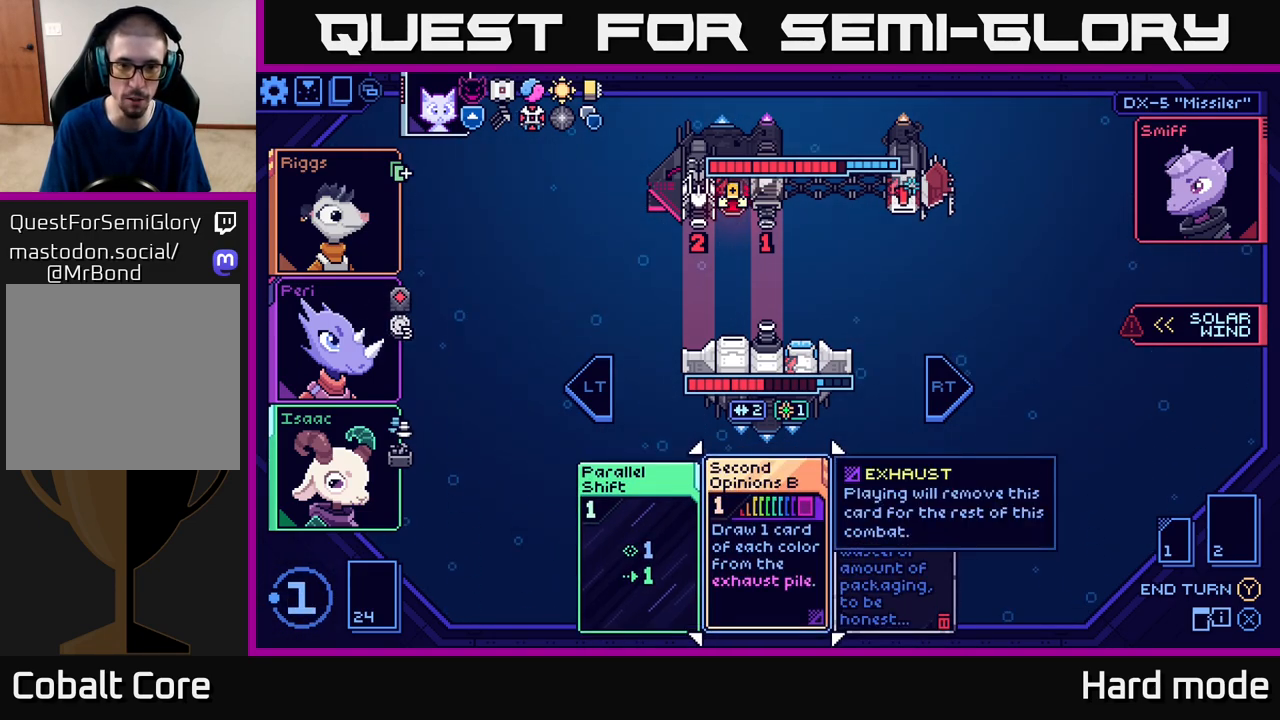
{"buttons": [], "left_stick": "center", "events": [[267, "R2", "down"], [350, "R2", "up"]]}
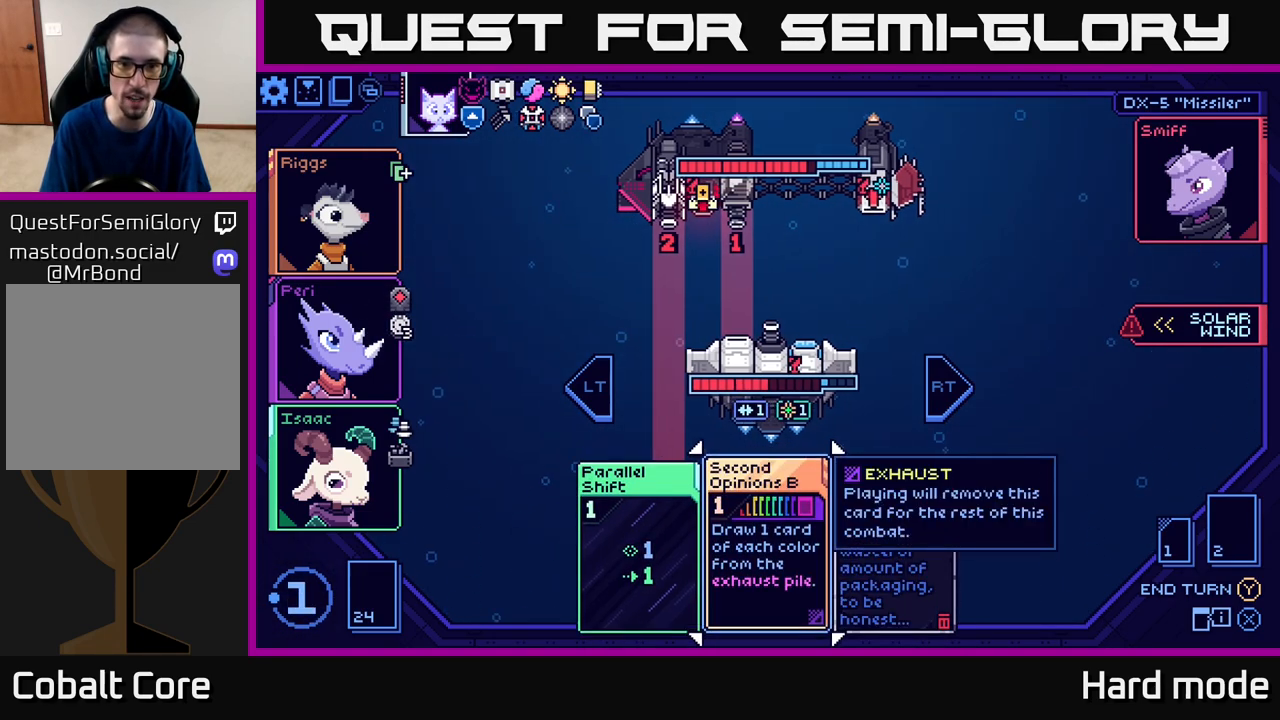
{"buttons": [], "left_stick": "center", "events": []}
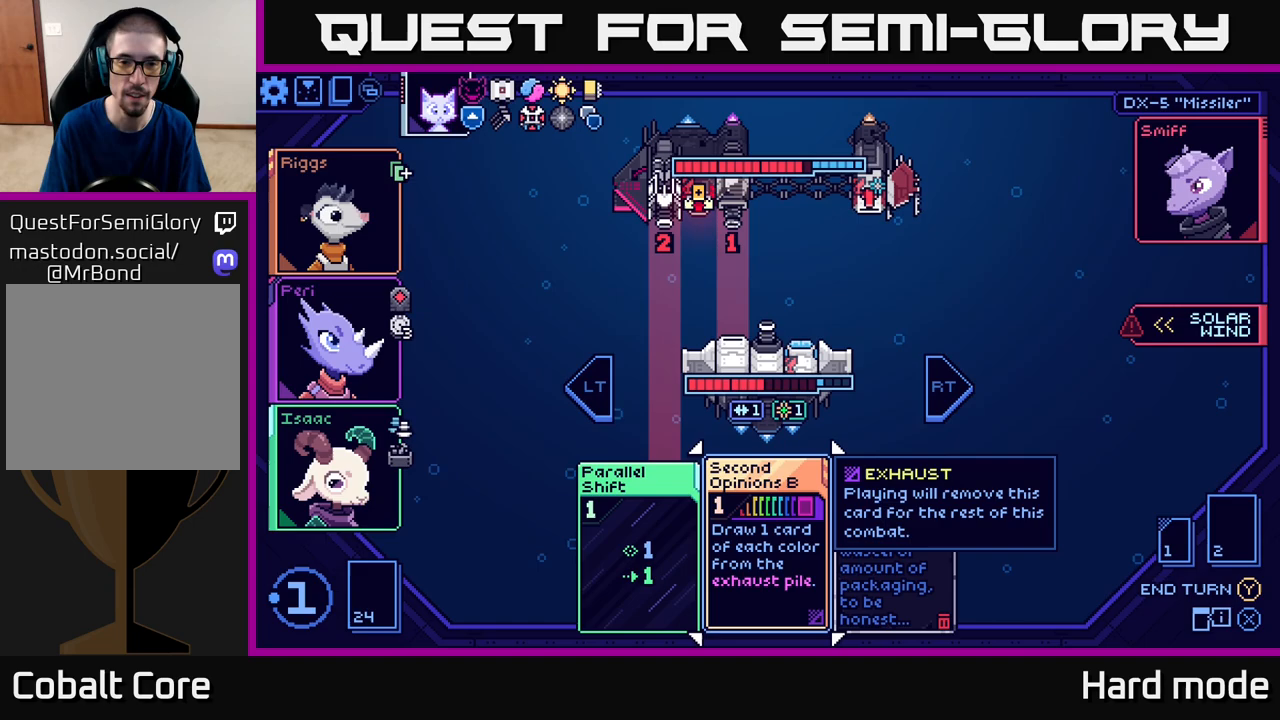
{"buttons": [], "left_stick": "center", "events": []}
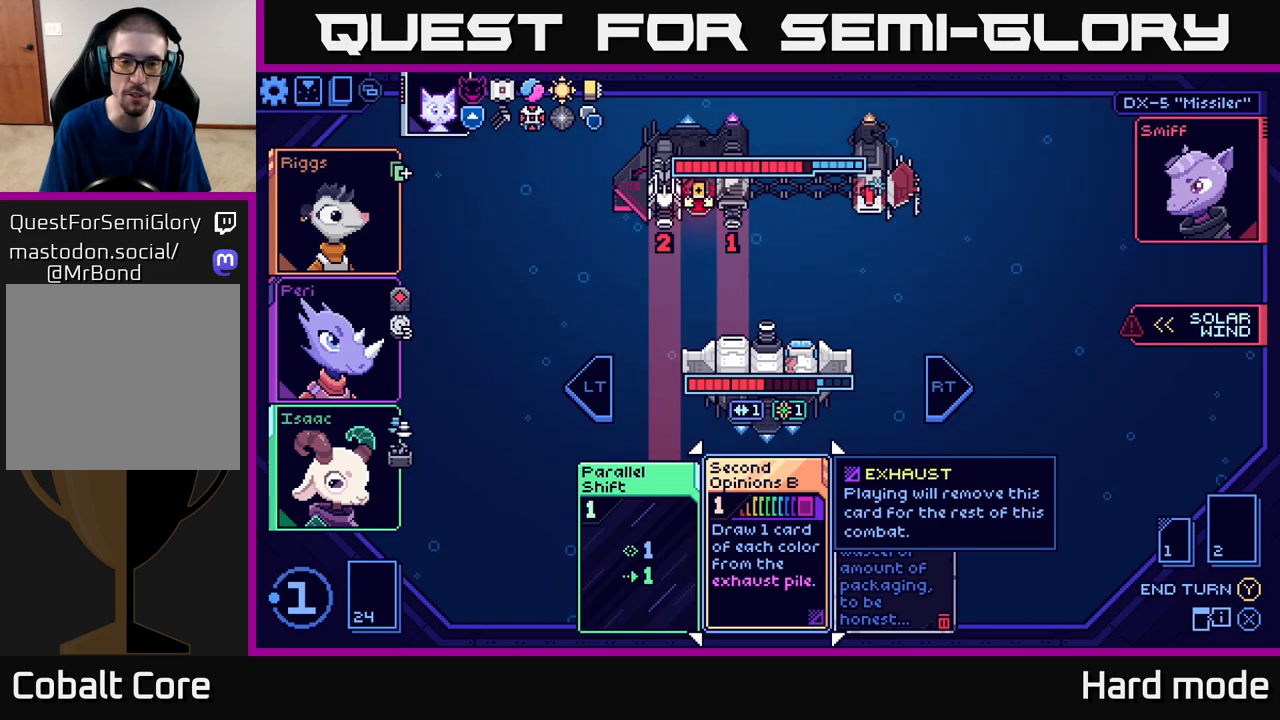
{"buttons": [], "left_stick": "center", "events": []}
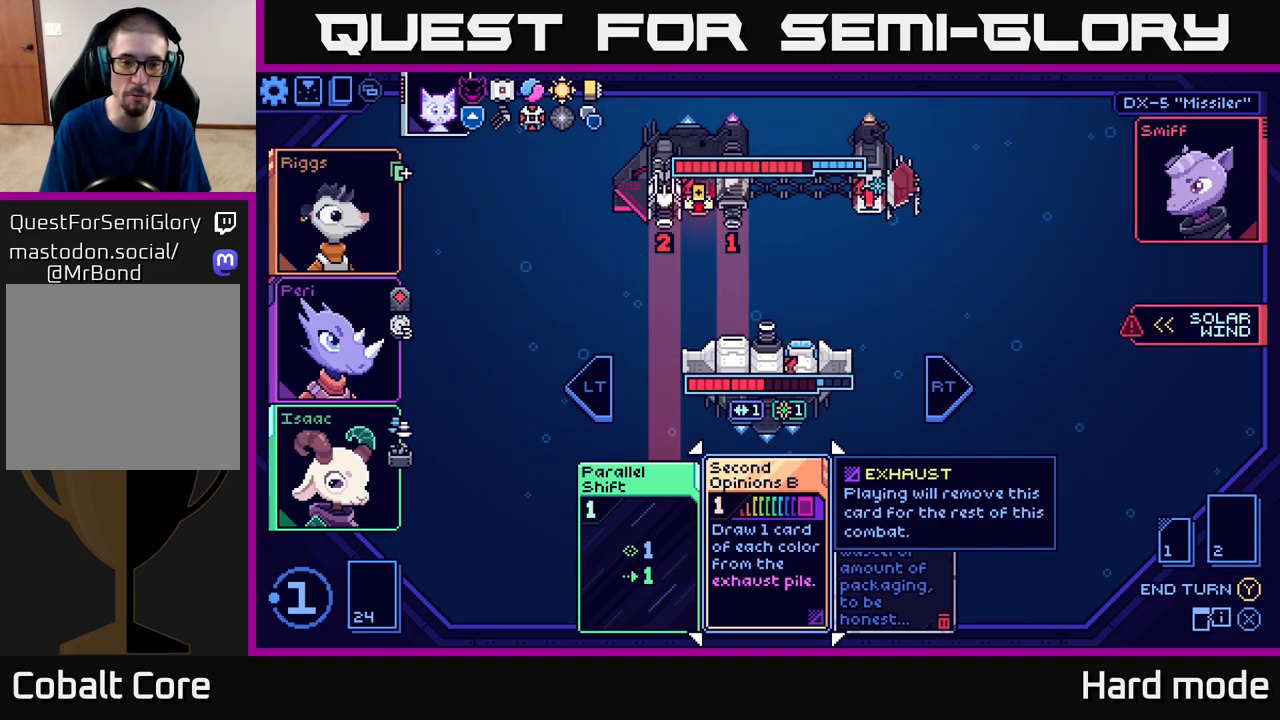
{"buttons": [], "left_stick": "center", "events": []}
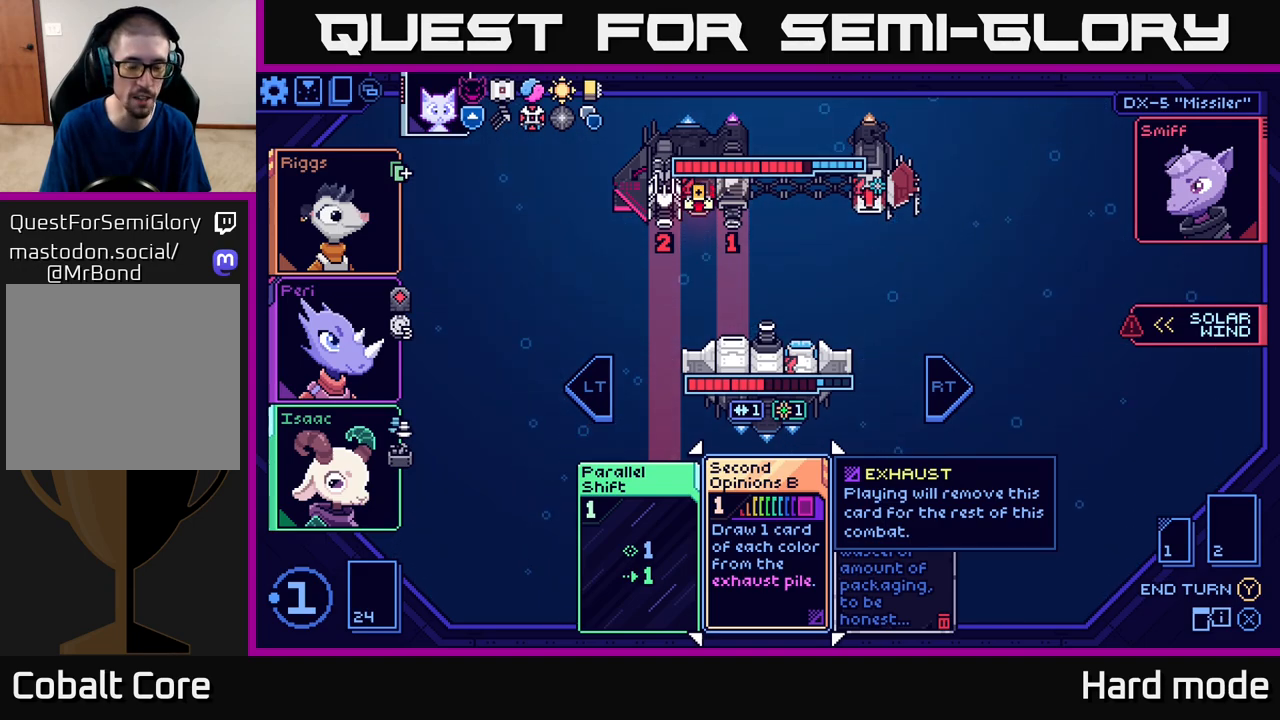
{"buttons": [], "left_stick": "left", "events": [[133, "left_stick", "right"], [300, "left_stick", "center"], [417, "left_stick", "left"]]}
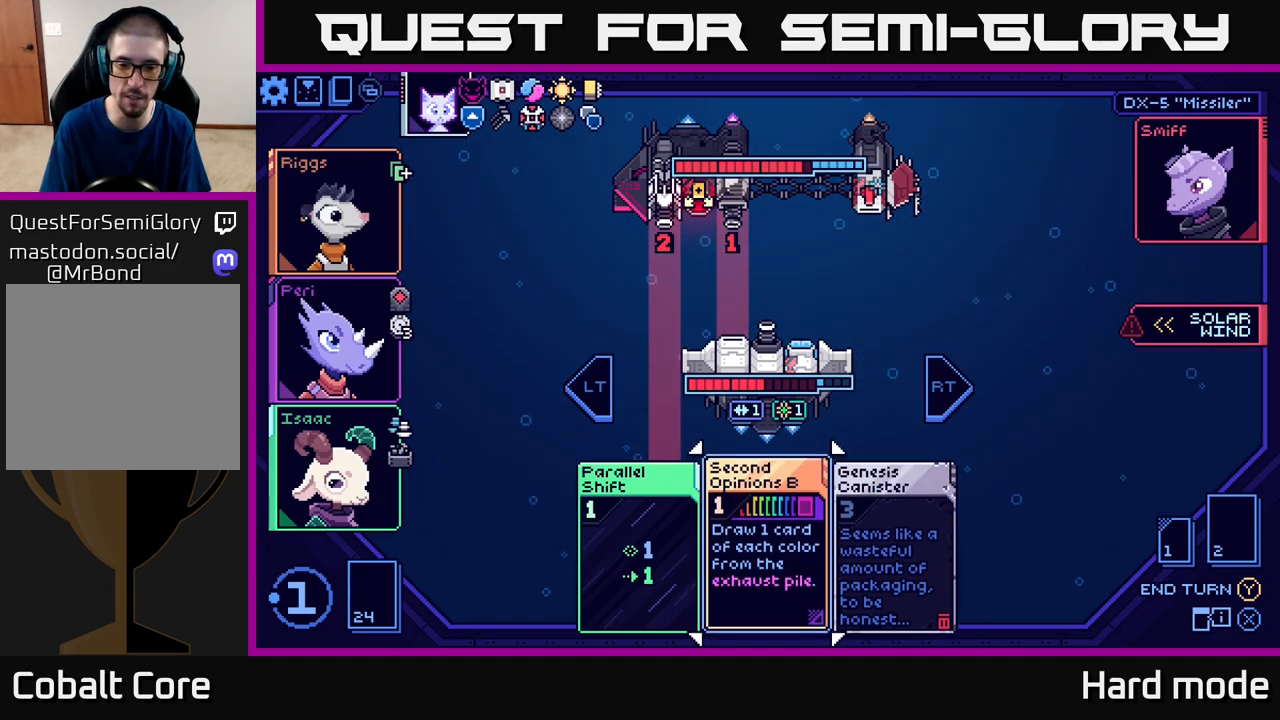
{"buttons": [], "left_stick": "center", "events": [[100, "left_stick", "center"]]}
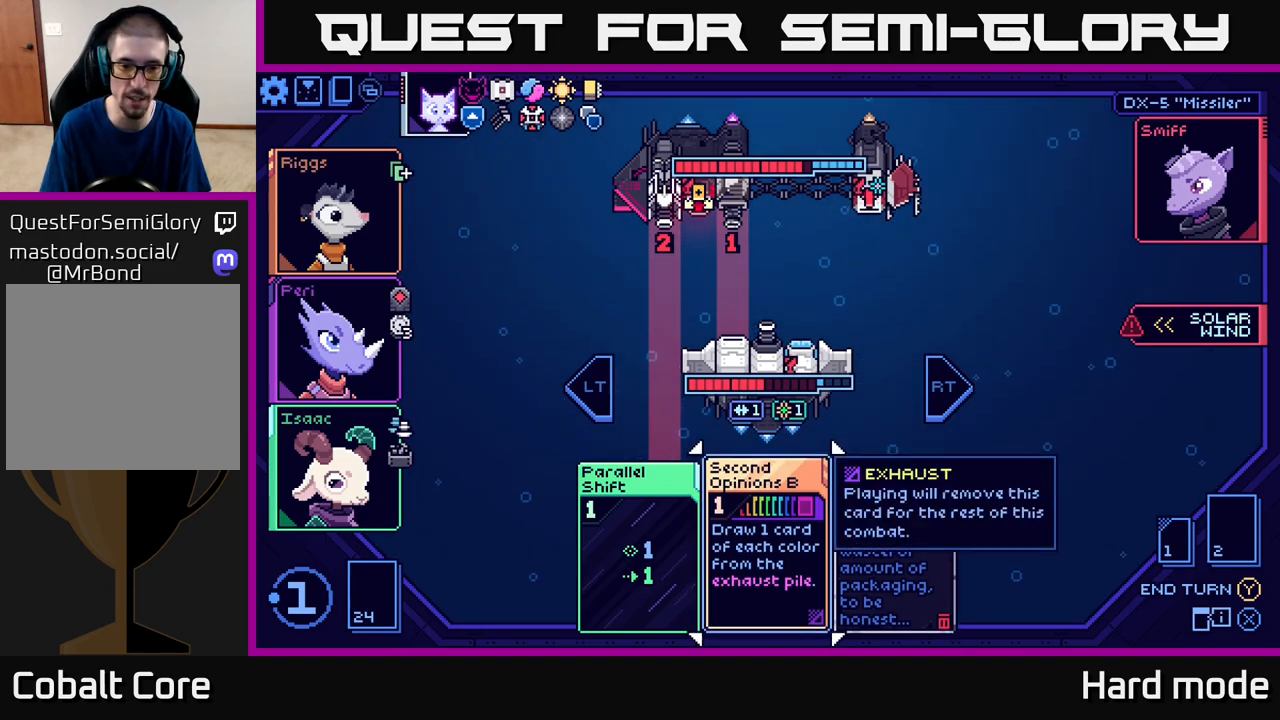
{"buttons": [], "left_stick": "center", "events": [[300, "left_stick", "right"], [483, "left_stick", "center"]]}
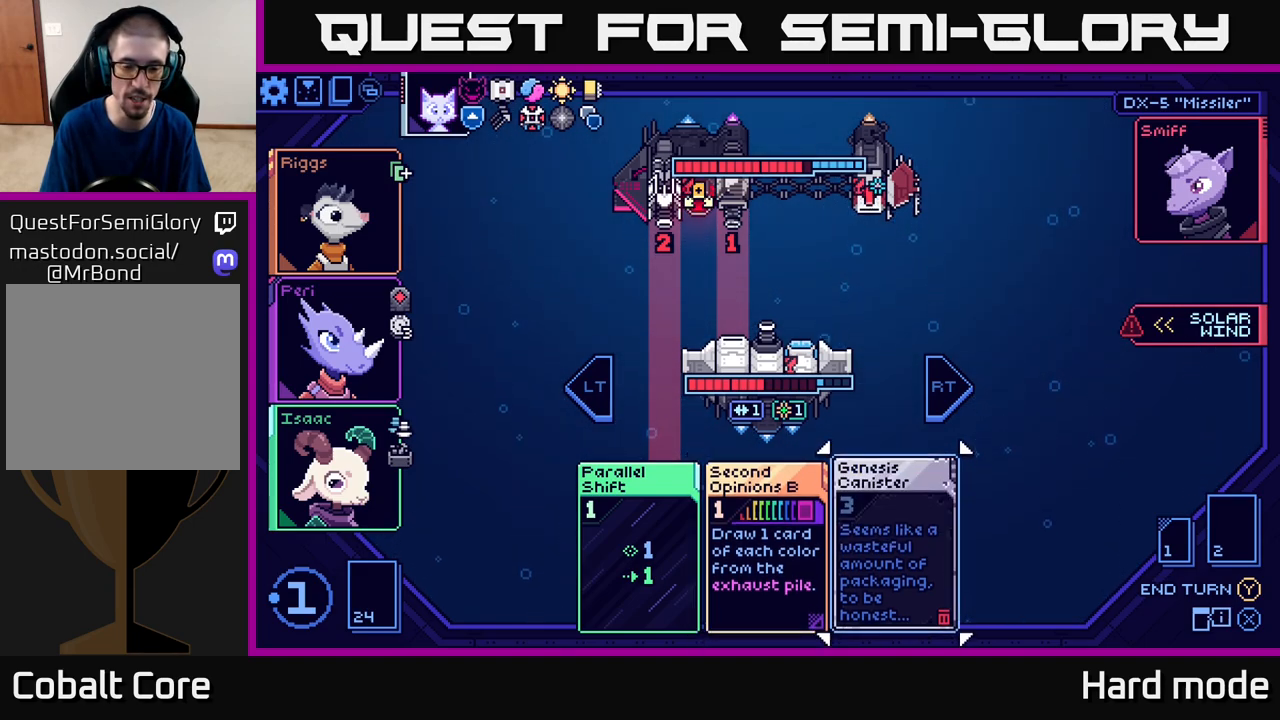
{"buttons": [], "left_stick": "center", "events": [[133, "left_stick", "left"], [300, "left_stick", "center"]]}
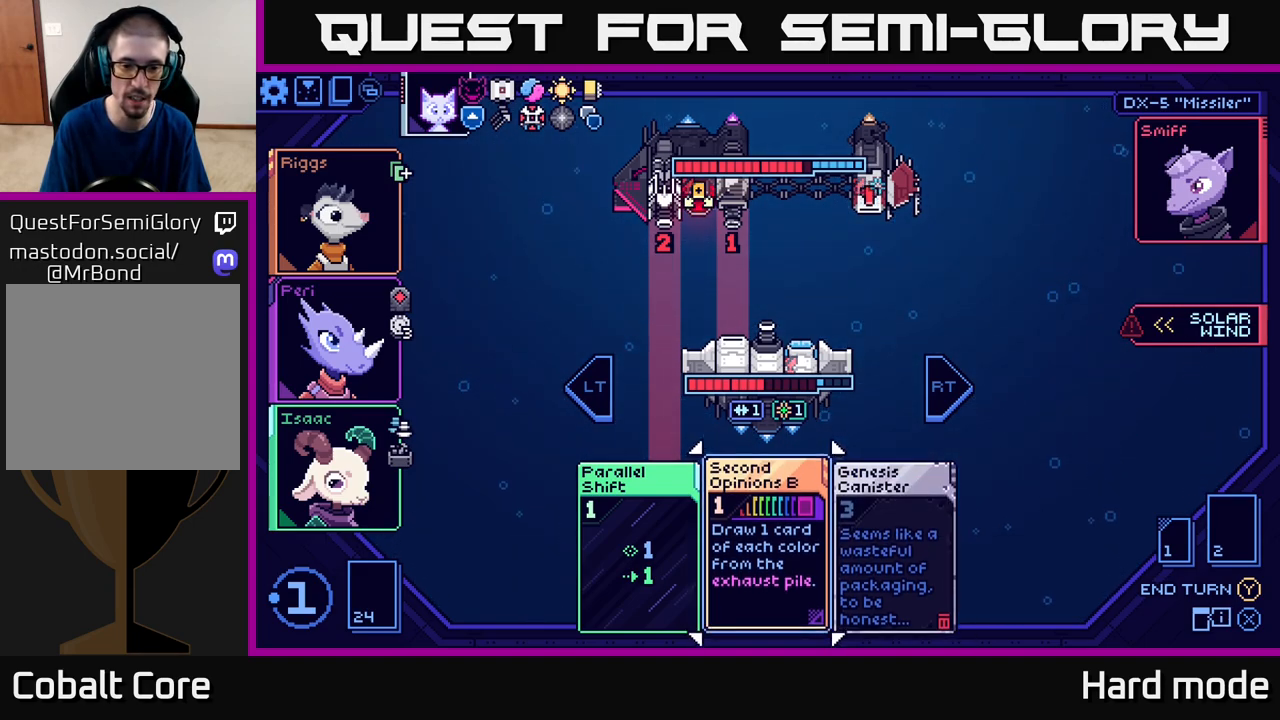
{"buttons": [], "left_stick": "center", "events": [[233, "Y", "down"], [300, "Y", "up"]]}
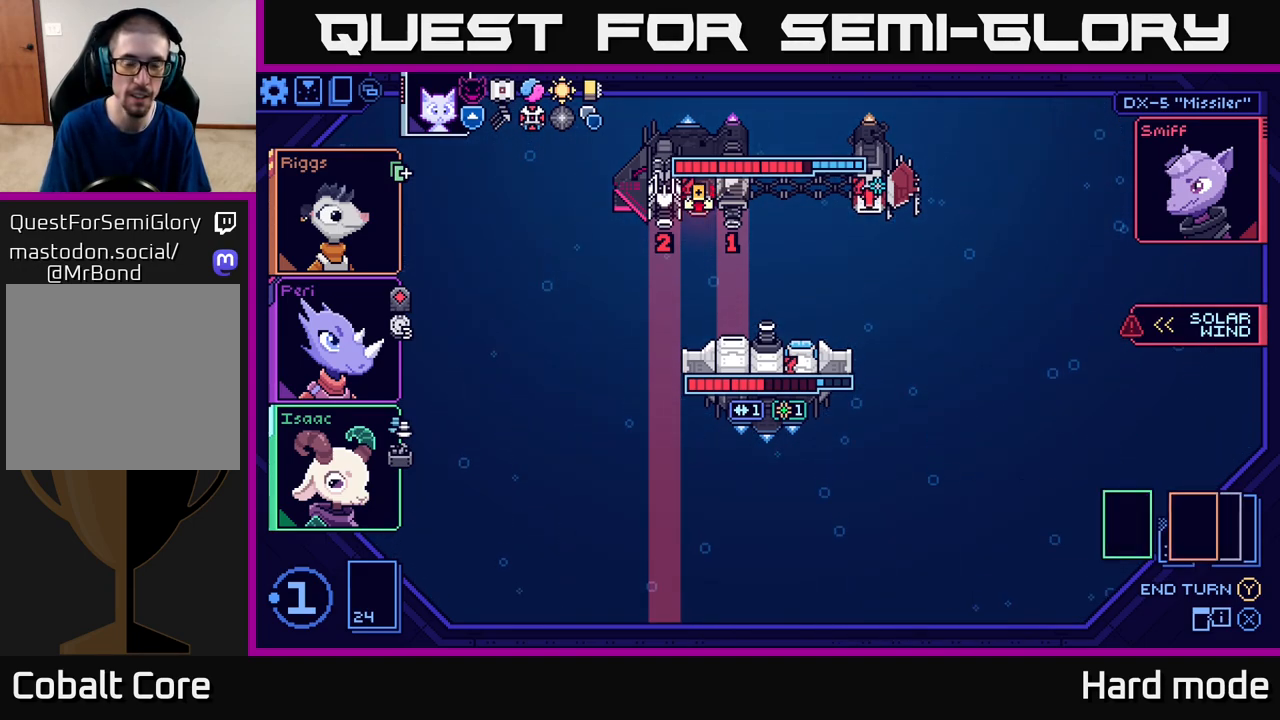
{"buttons": [], "left_stick": "center", "events": []}
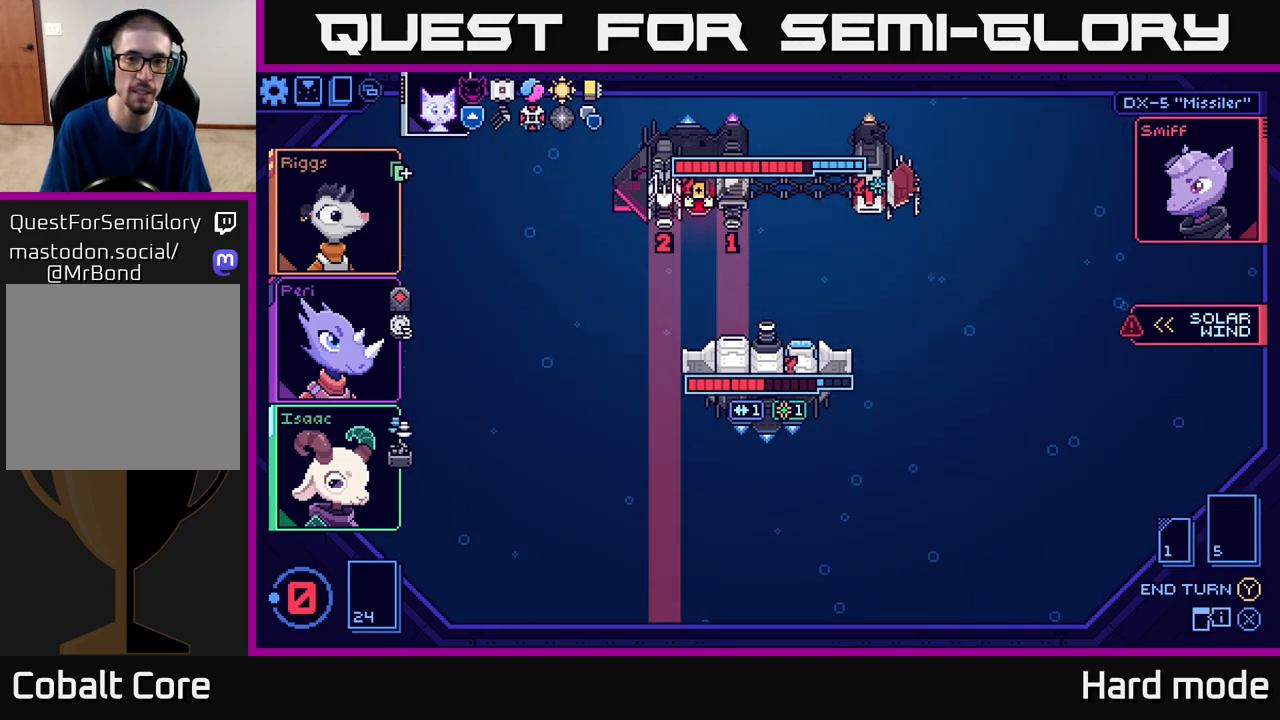
{"buttons": [], "left_stick": "center", "events": []}